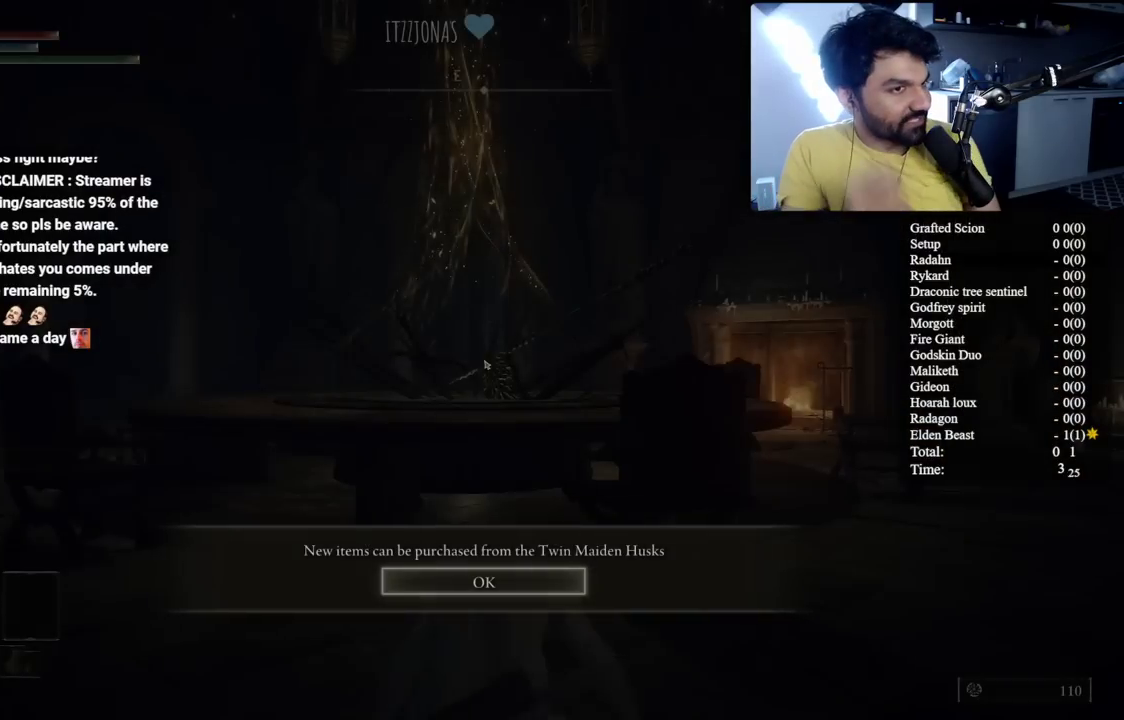
Gameplay with a controller (Xbox layout); each line is a JSON object with the inputs held at the frame after it. "events" lists button and stick changes between this image and that frame as [ms after this image, input, new state], when the widget could be followed in between. Not read: L1 L2 R1 R2.
{"buttons": ["A"], "left_stick": "center", "right_stick": "center", "events": [[367, "A", "down"]]}
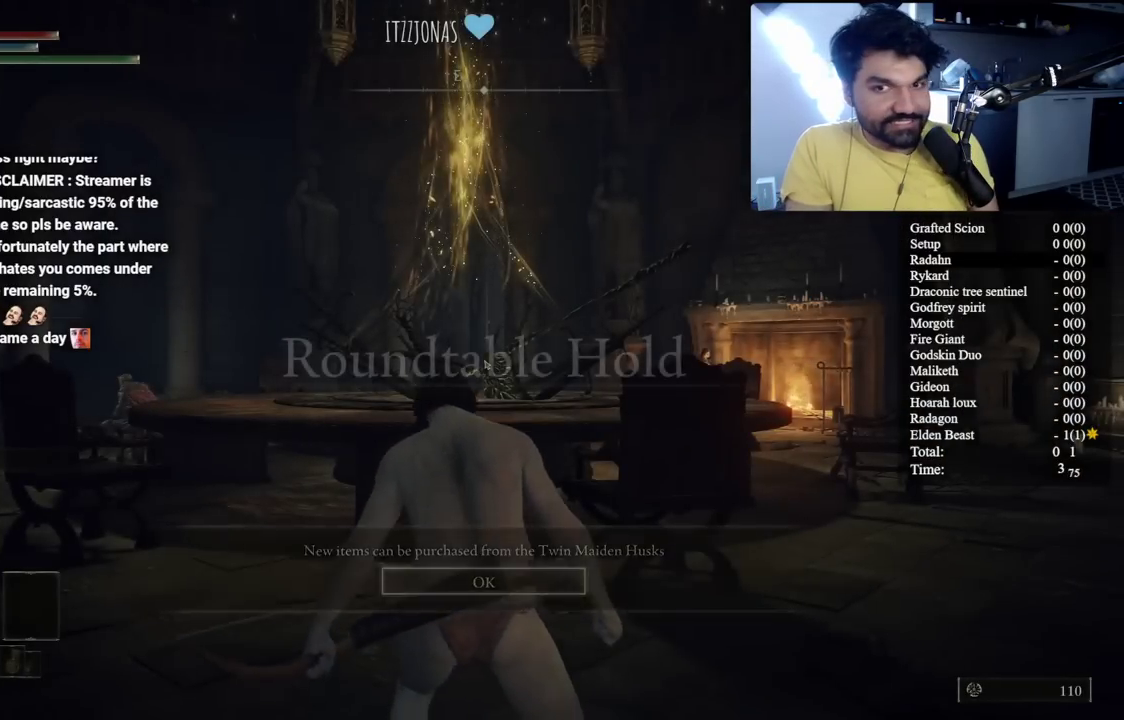
{"buttons": ["B"], "left_stick": "up", "right_stick": "center", "events": [[33, "A", "up"], [133, "left_stick", "up"], [217, "B", "down"], [350, "right_stick", "right"], [417, "right_stick", "center"]]}
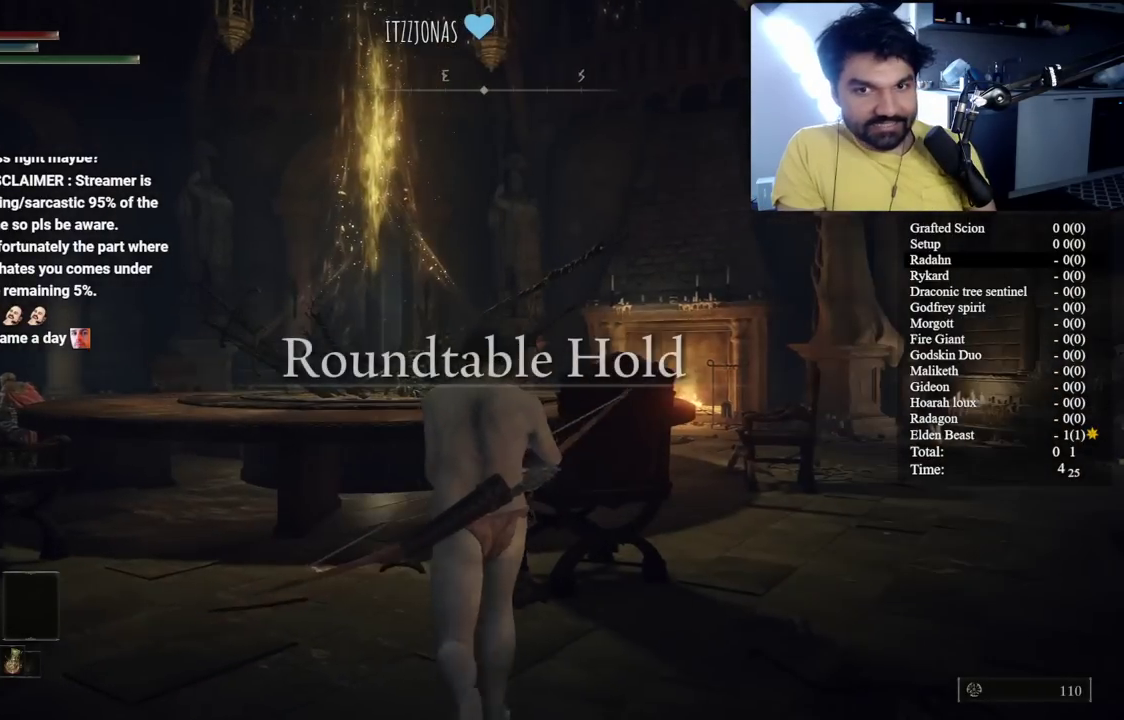
{"buttons": [], "left_stick": "up", "right_stick": "center", "events": [[117, "right_stick", "left"], [183, "right_stick", "center"], [350, "Y", "down"], [450, "B", "up"], [483, "Y", "up"]]}
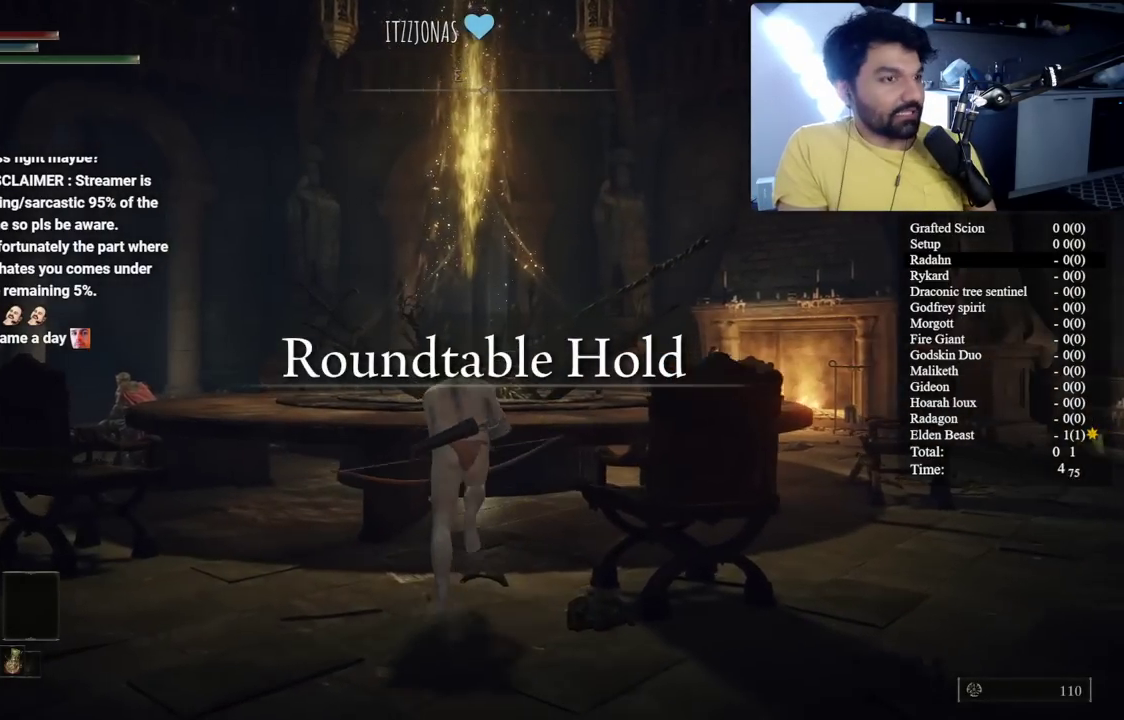
{"buttons": [], "left_stick": "center", "right_stick": "center", "events": [[83, "Y", "down"], [167, "Y", "up"], [267, "Y", "down"], [300, "left_stick", "center"], [383, "Y", "up"]]}
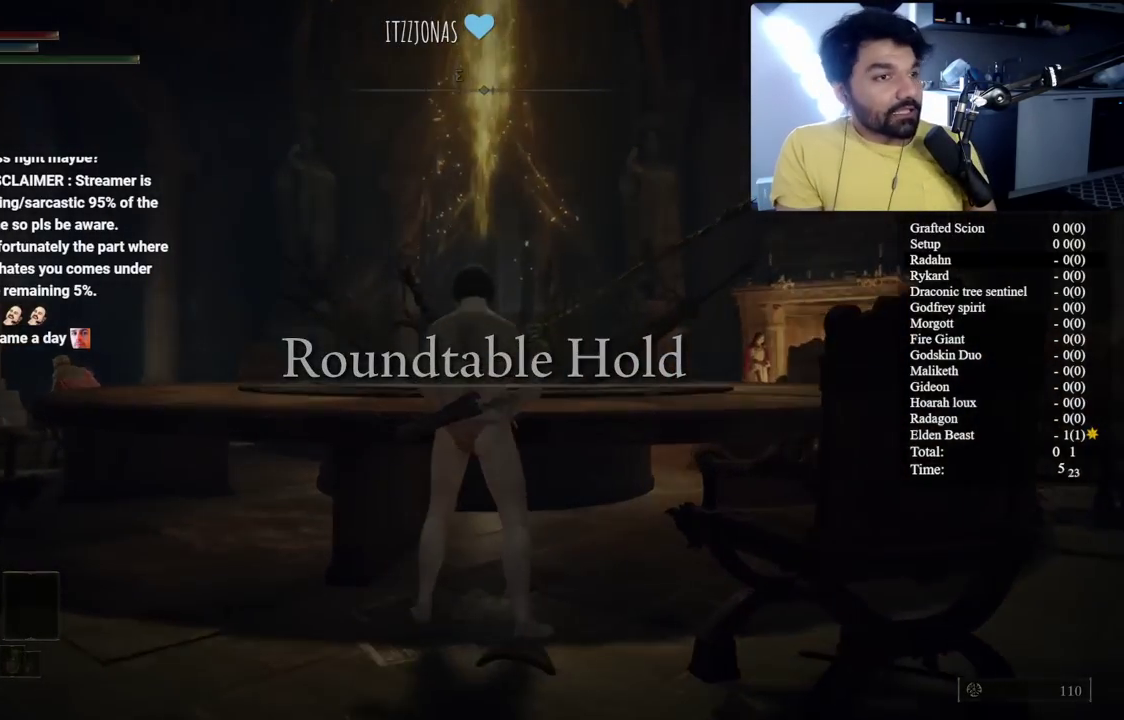
{"buttons": [], "left_stick": "center", "right_stick": "center", "events": []}
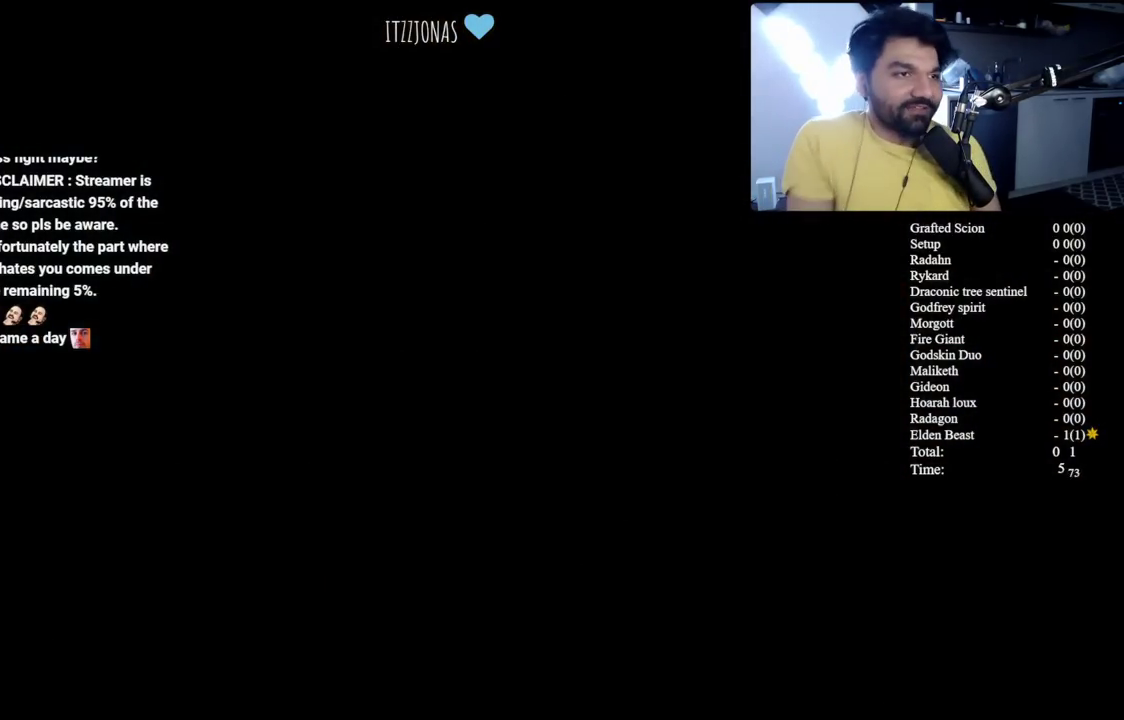
{"buttons": ["A"], "left_stick": "center", "right_stick": "center", "events": [[150, "A", "down"], [300, "A", "up"], [417, "A", "down"]]}
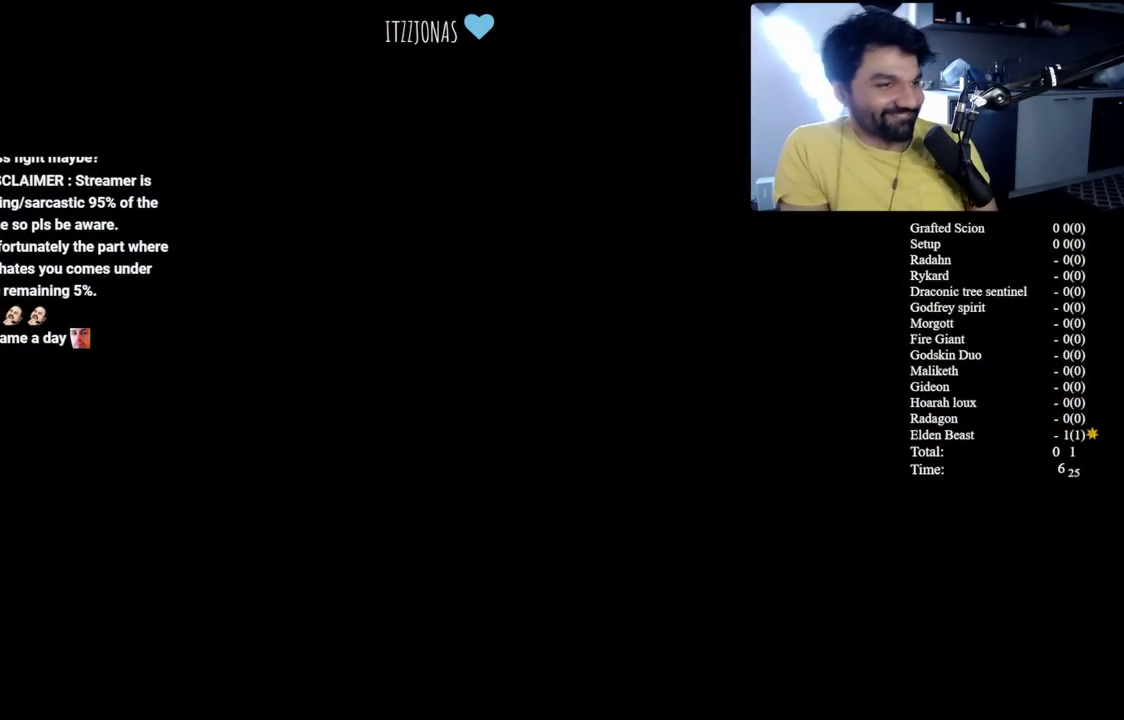
{"buttons": [], "left_stick": "center", "right_stick": "center", "events": [[17, "A", "up"], [117, "A", "down"], [233, "A", "up"], [300, "A", "down"], [417, "A", "up"]]}
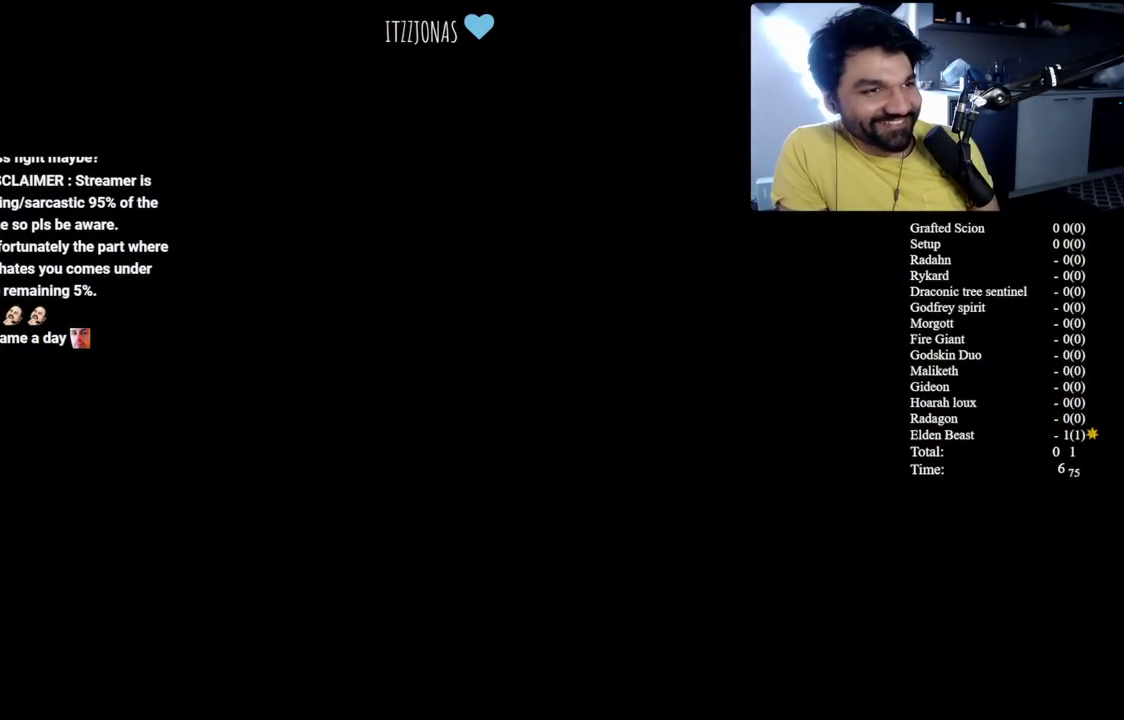
{"buttons": ["A"], "left_stick": "center", "right_stick": "center", "events": [[17, "A", "down"], [117, "A", "up"], [200, "A", "down"], [317, "A", "up"], [450, "A", "down"]]}
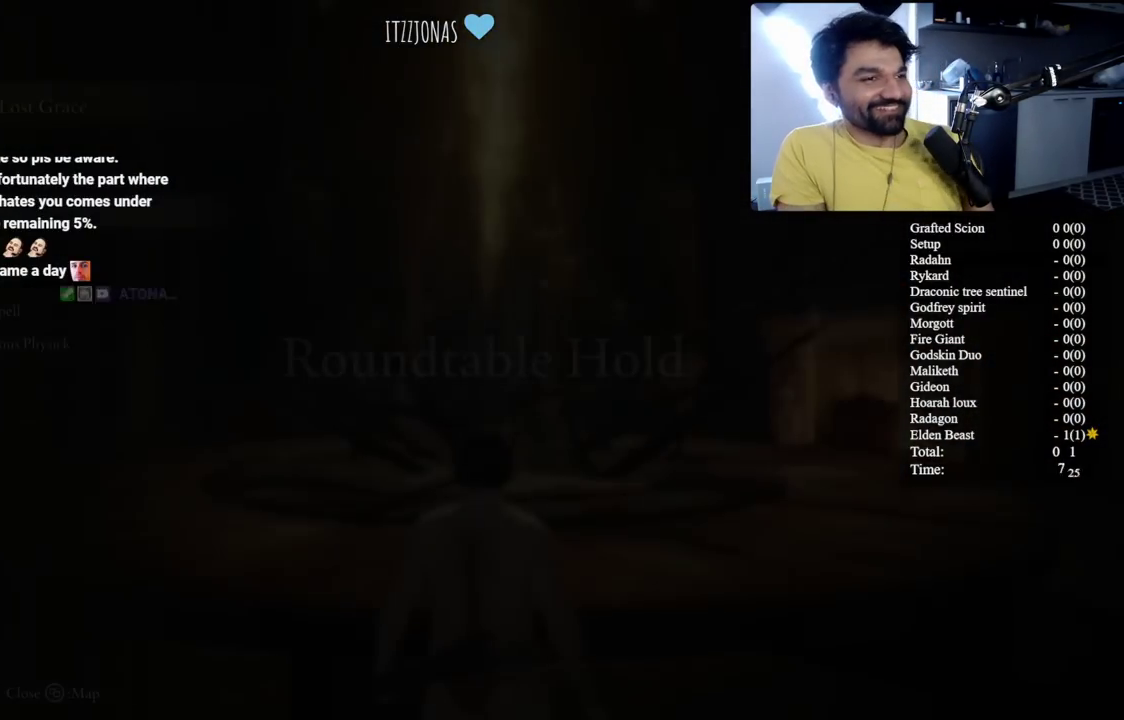
{"buttons": [], "left_stick": "center", "right_stick": "center", "events": [[50, "A", "up"], [150, "A", "down"], [233, "A", "up"]]}
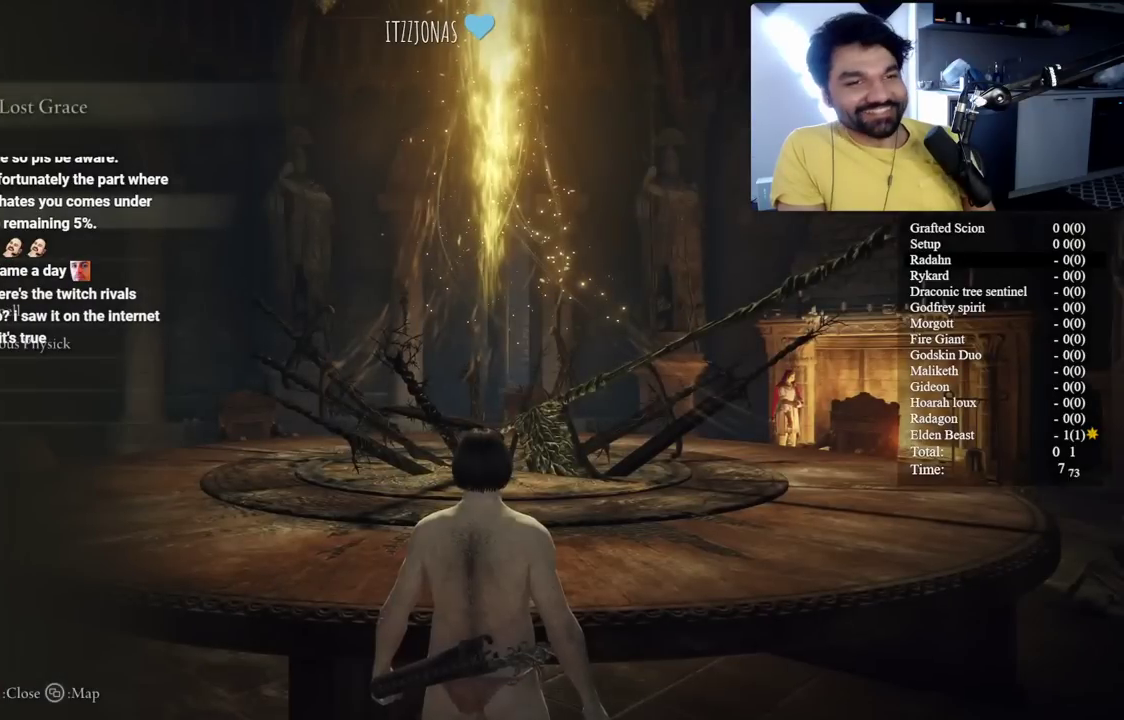
{"buttons": ["A"], "left_stick": "center", "right_stick": "center", "events": [[83, "DPAD_DOWN", "down"], [217, "DPAD_DOWN", "up"], [300, "DPAD_DOWN", "down"], [417, "DPAD_DOWN", "up"], [450, "A", "down"]]}
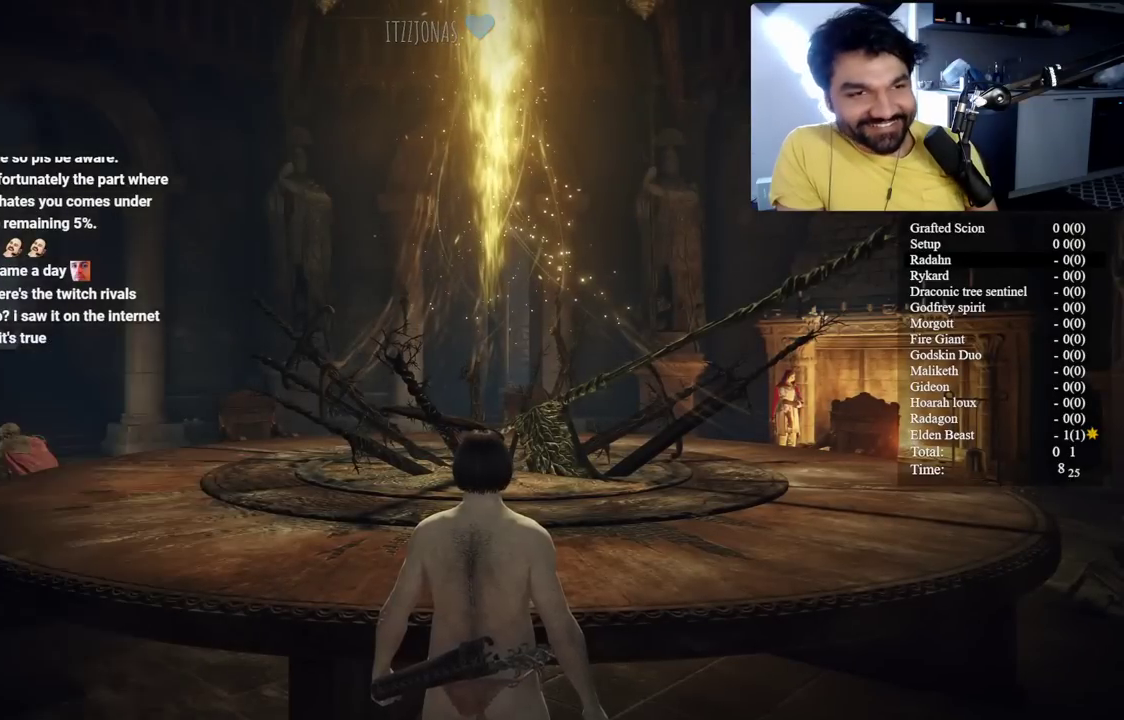
{"buttons": ["A"], "left_stick": "center", "right_stick": "center", "events": [[67, "A", "up"], [167, "A", "down"], [300, "A", "up"], [317, "DPAD_LEFT", "down"], [417, "A", "down"], [417, "DPAD_LEFT", "up"]]}
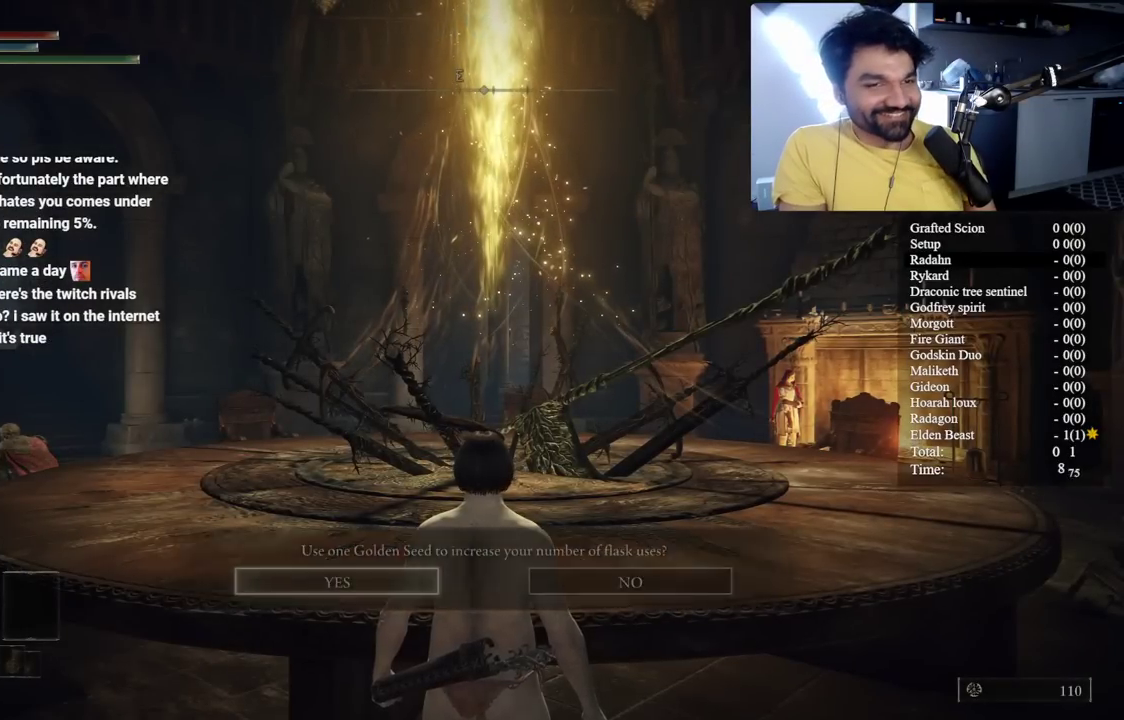
{"buttons": [], "left_stick": "center", "right_stick": "center", "events": [[67, "A", "up"], [250, "A", "down"], [433, "A", "up"]]}
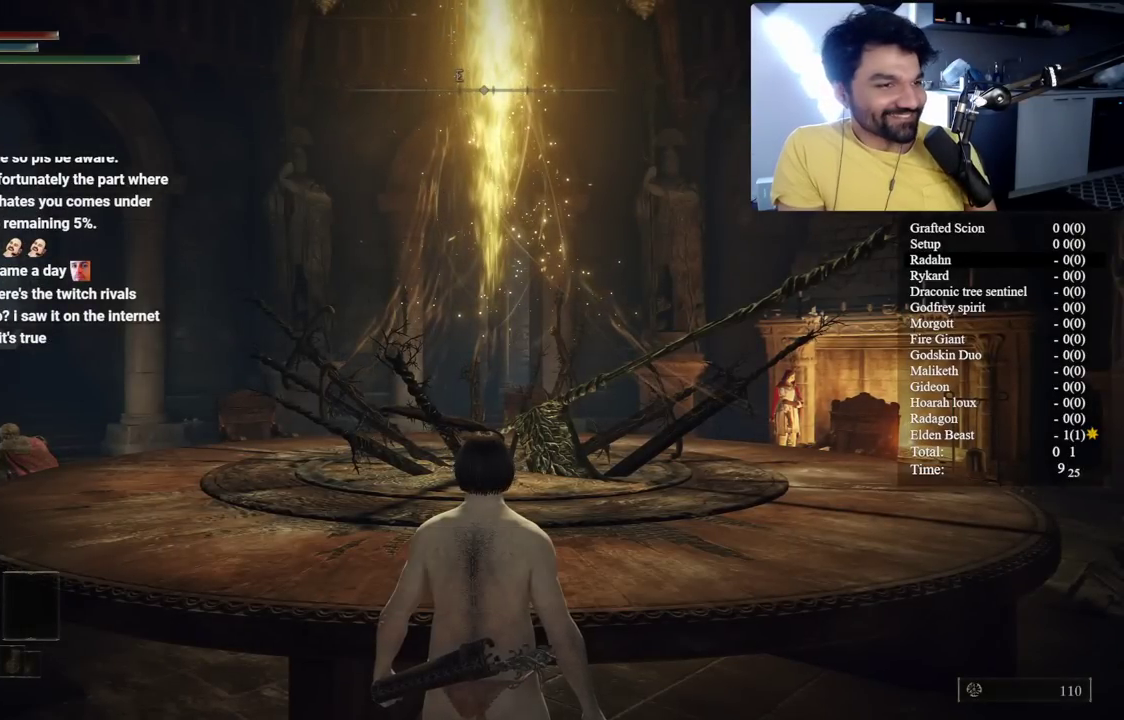
{"buttons": [], "left_stick": "center", "right_stick": "center", "events": [[233, "A", "down"], [367, "A", "up"], [383, "DPAD_LEFT", "down"], [467, "DPAD_LEFT", "up"]]}
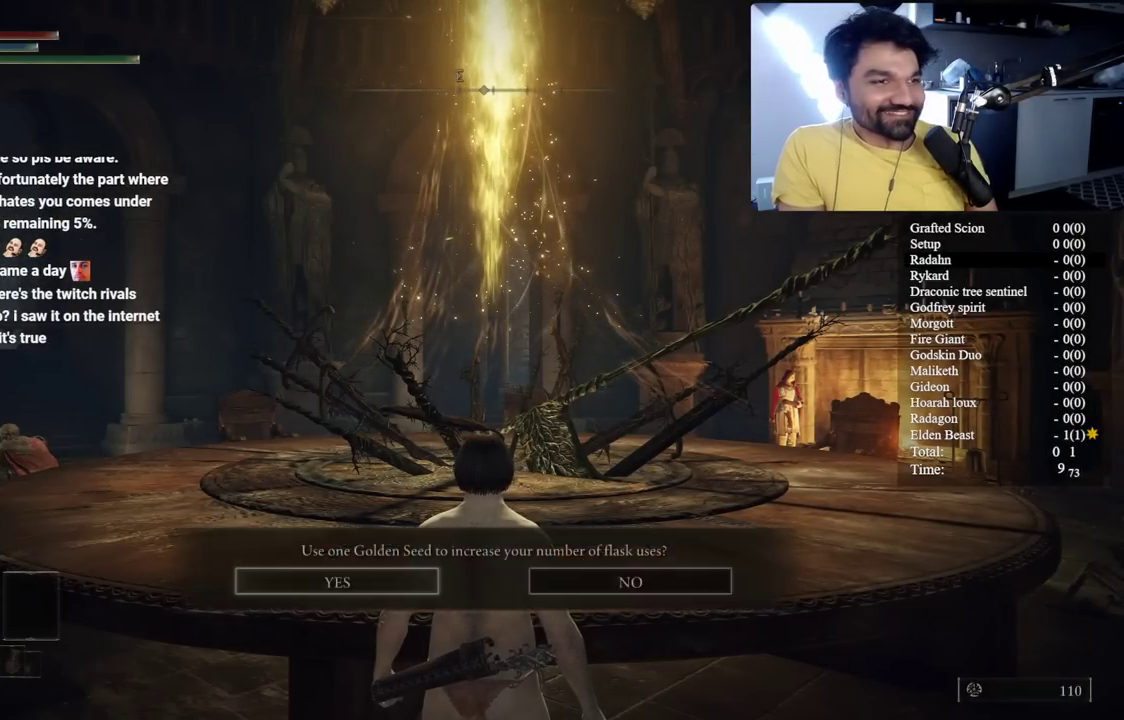
{"buttons": [], "left_stick": "center", "right_stick": "center", "events": [[17, "A", "down"], [133, "A", "up"], [350, "A", "down"], [467, "A", "up"]]}
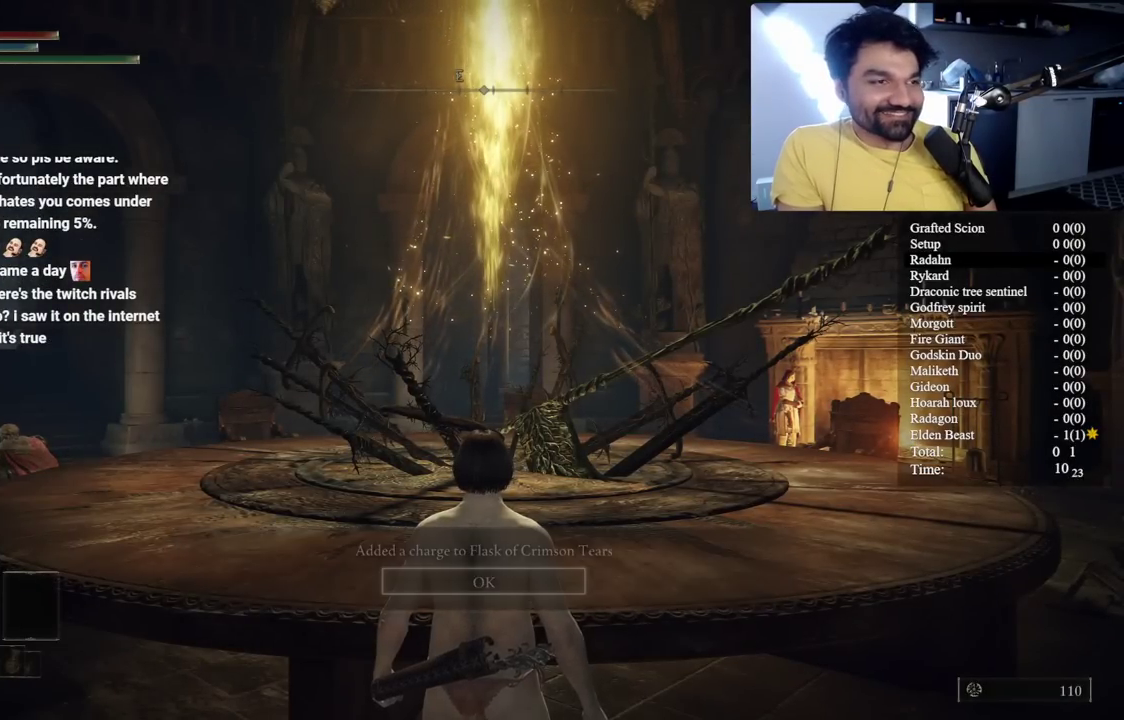
{"buttons": [], "left_stick": "center", "right_stick": "center", "events": []}
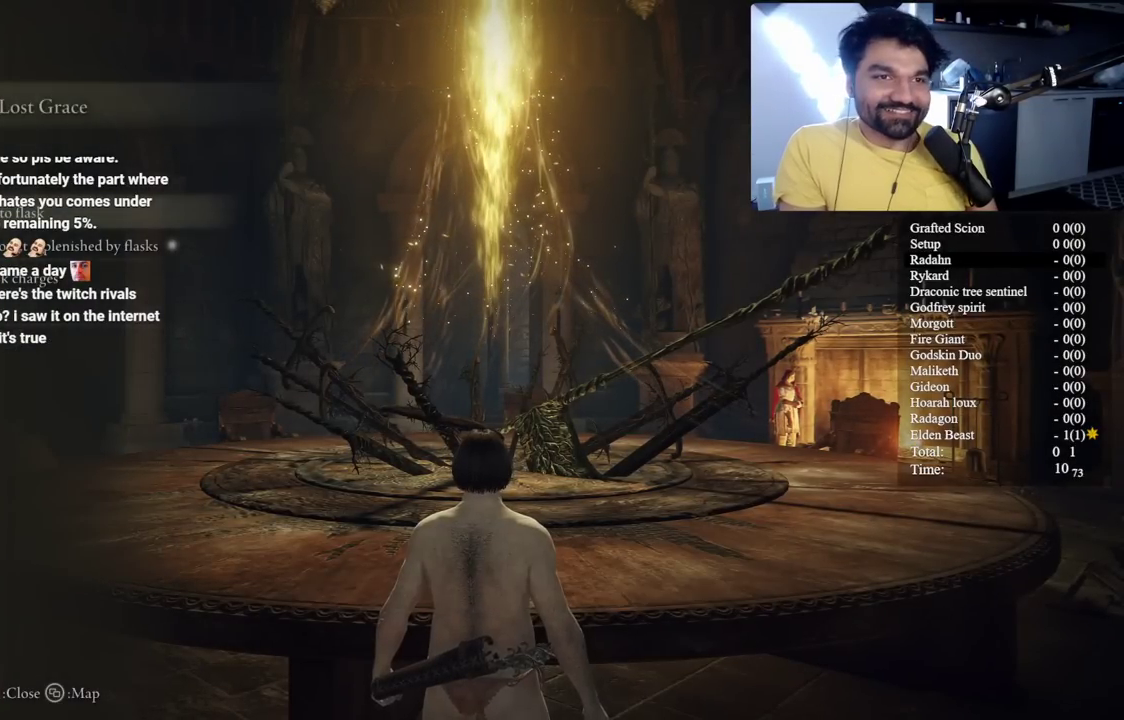
{"buttons": [], "left_stick": "center", "right_stick": "center", "events": [[383, "DPAD_DOWN", "down"], [483, "DPAD_DOWN", "up"]]}
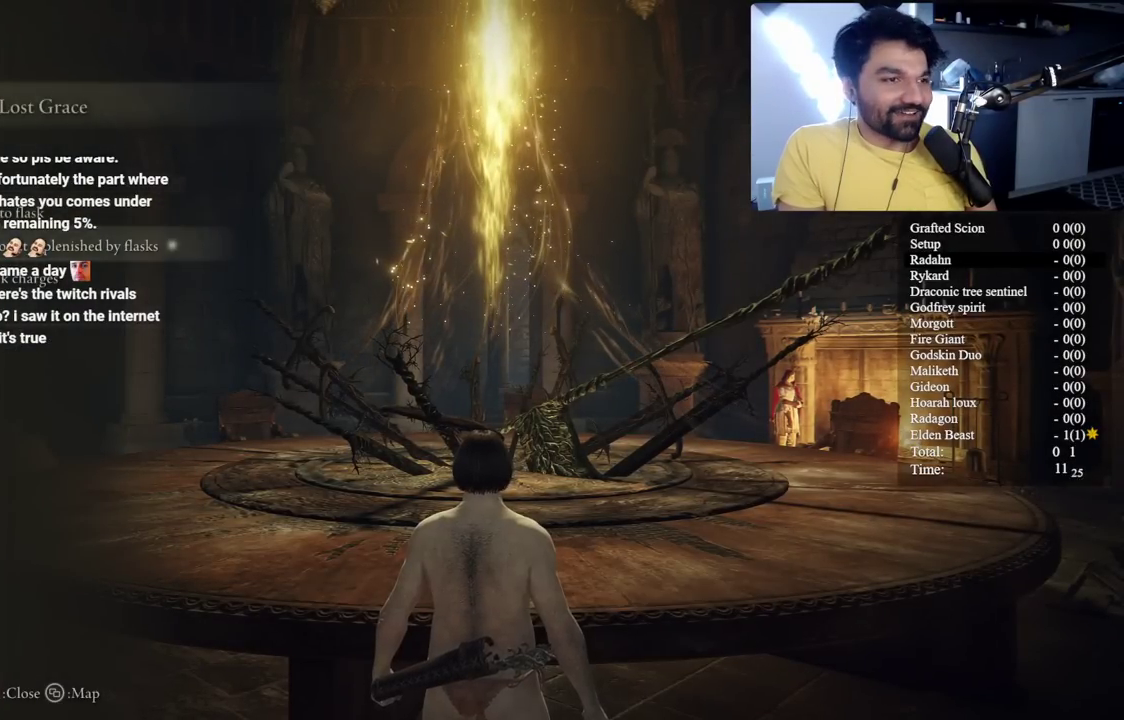
{"buttons": [], "left_stick": "center", "right_stick": "center", "events": [[33, "A", "down"], [150, "A", "up"], [150, "DPAD_LEFT", "down"], [250, "DPAD_LEFT", "up"], [350, "A", "down"], [500, "A", "up"]]}
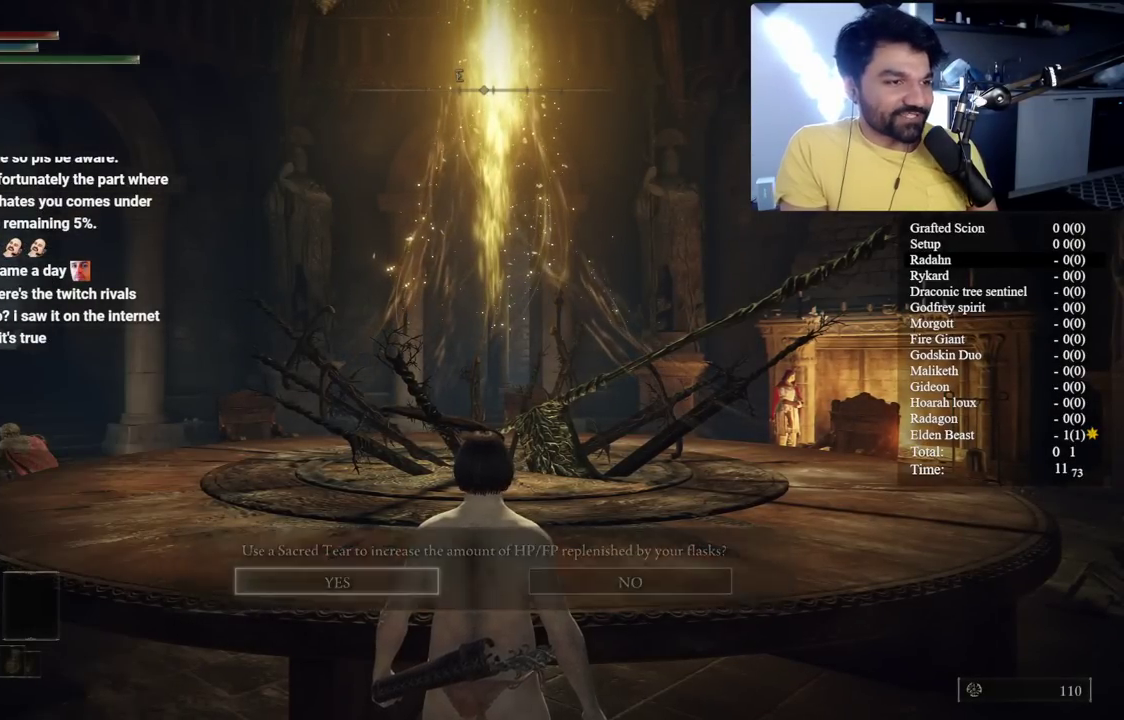
{"buttons": [], "left_stick": "center", "right_stick": "center", "events": [[300, "A", "down"], [450, "A", "up"]]}
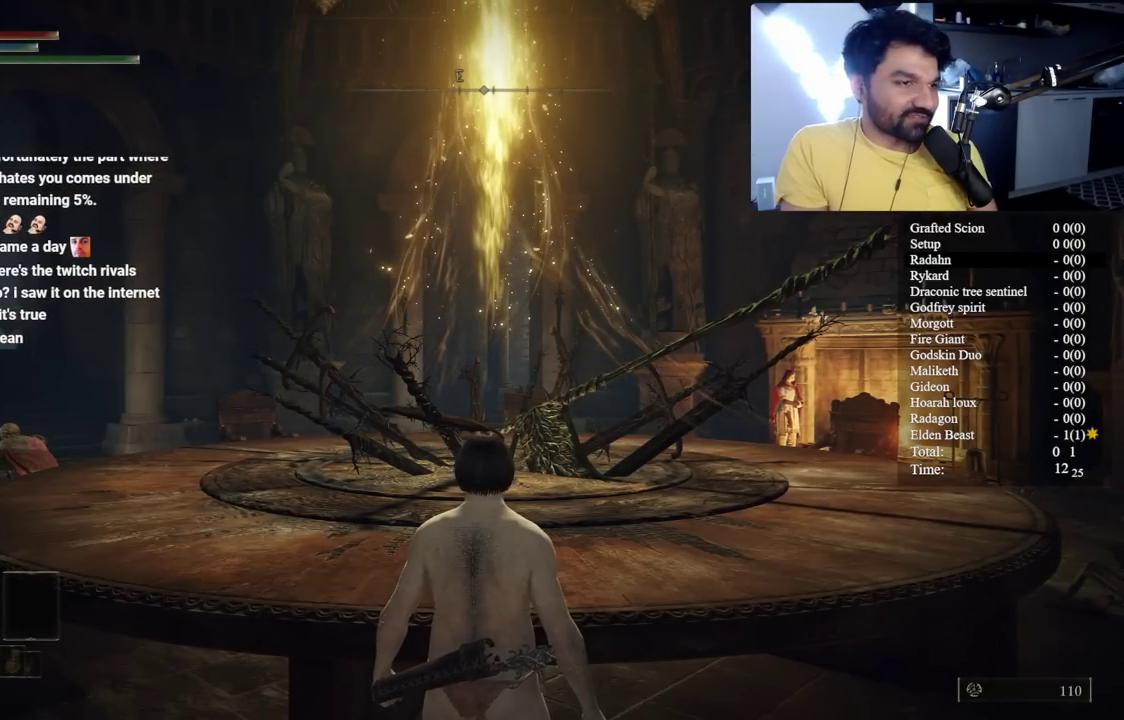
{"buttons": [], "left_stick": "center", "right_stick": "center", "events": []}
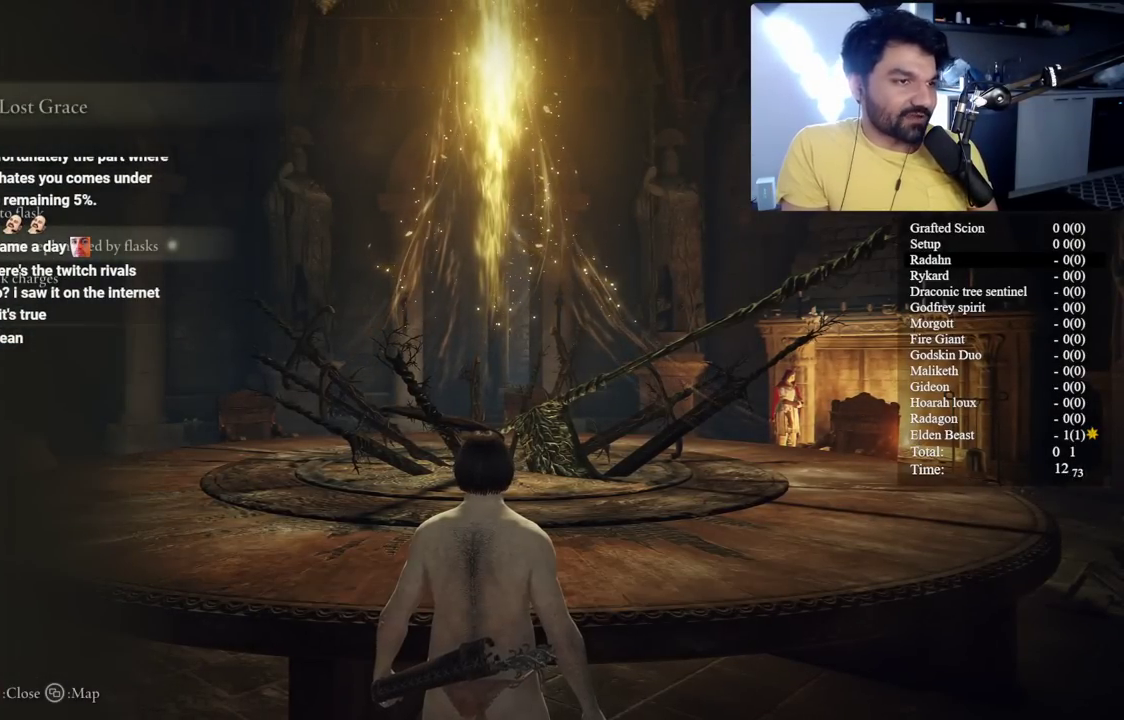
{"buttons": ["A"], "left_stick": "center", "right_stick": "center", "events": [[483, "A", "down"]]}
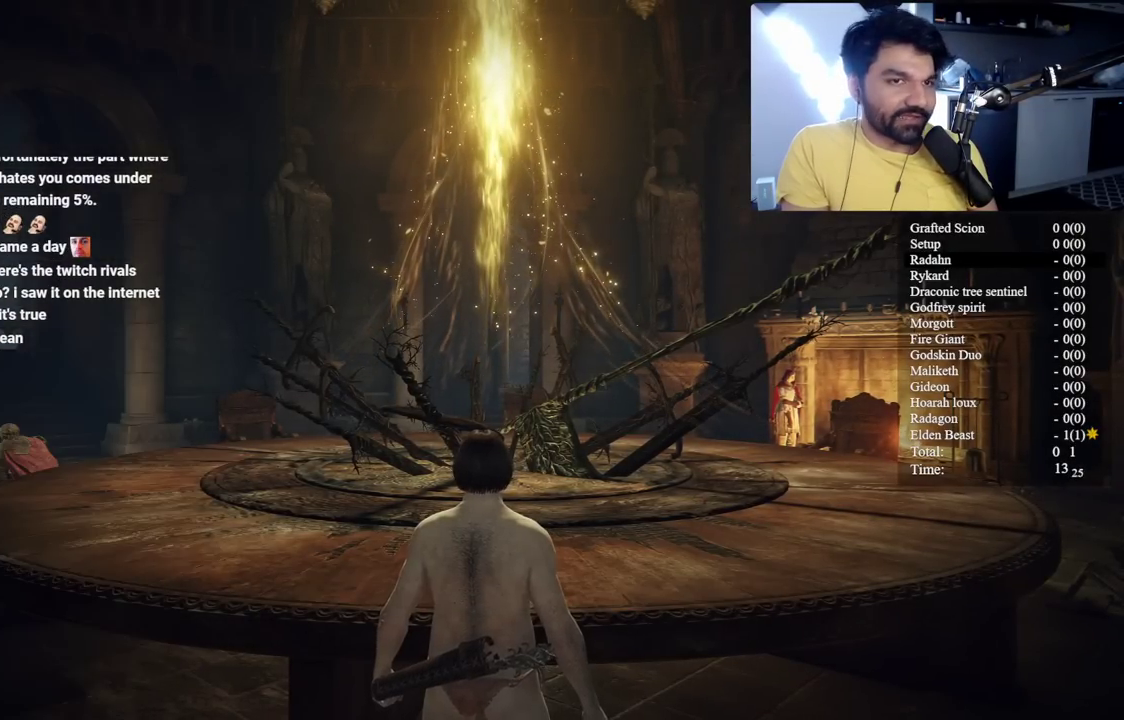
{"buttons": [], "left_stick": "center", "right_stick": "center", "events": [[117, "A", "up"], [150, "DPAD_LEFT", "down"], [250, "DPAD_LEFT", "up"], [283, "A", "down"], [417, "A", "up"]]}
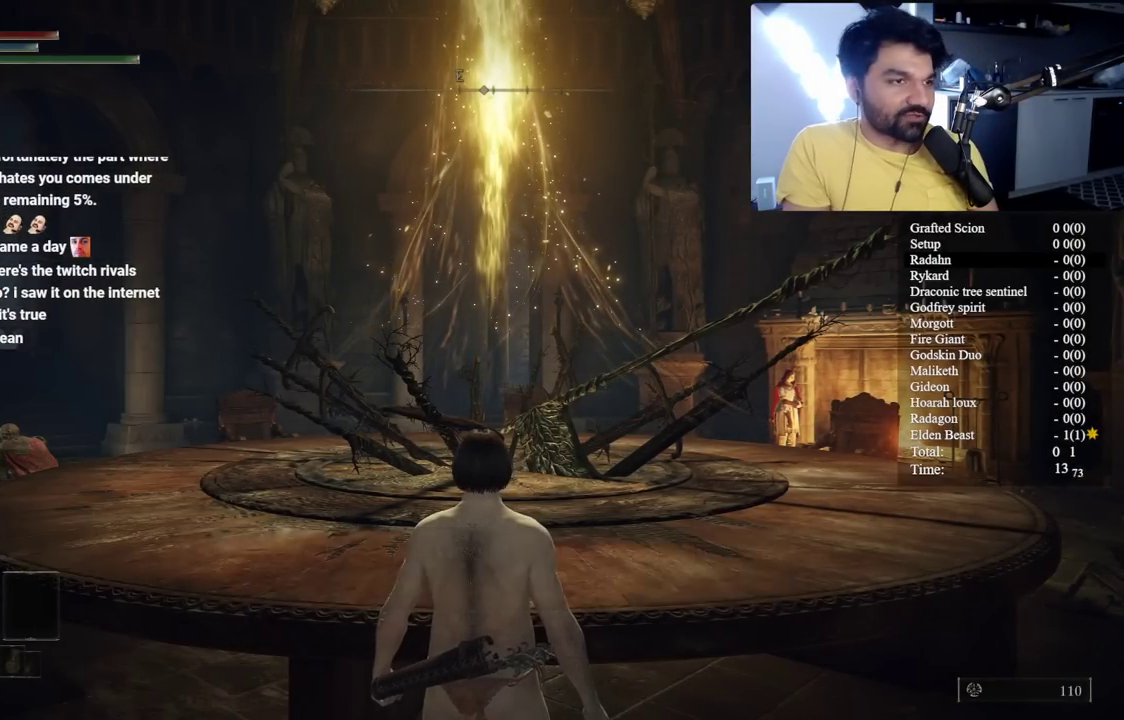
{"buttons": [], "left_stick": "center", "right_stick": "center", "events": [[217, "A", "down"], [317, "A", "up"]]}
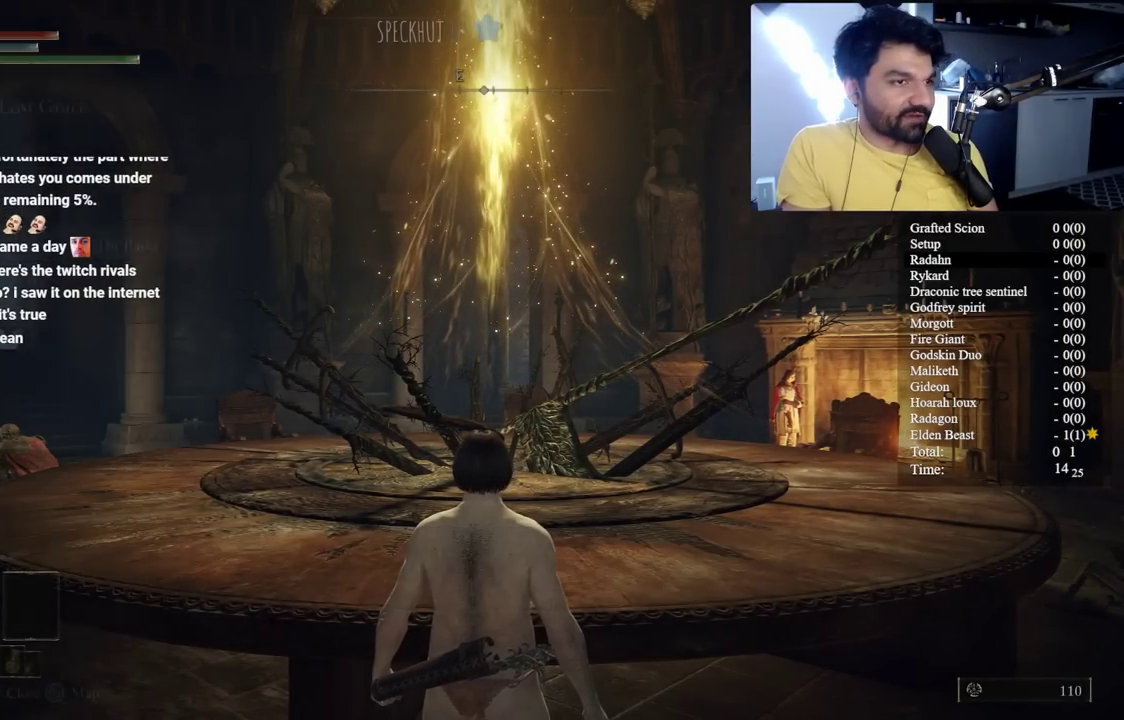
{"buttons": ["A"], "left_stick": "center", "right_stick": "center", "events": [[183, "A", "down"], [283, "A", "up"], [333, "DPAD_LEFT", "down"], [417, "DPAD_LEFT", "up"], [467, "A", "down"]]}
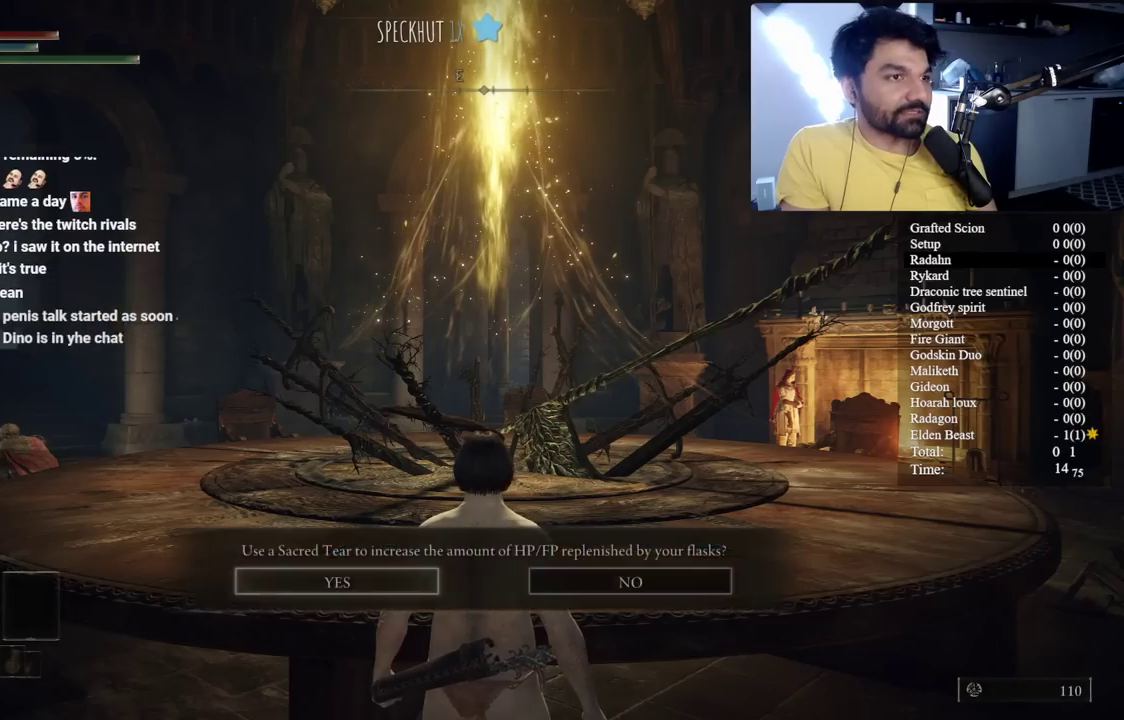
{"buttons": [], "left_stick": "center", "right_stick": "center", "events": [[83, "A", "up"], [350, "A", "down"], [483, "A", "up"]]}
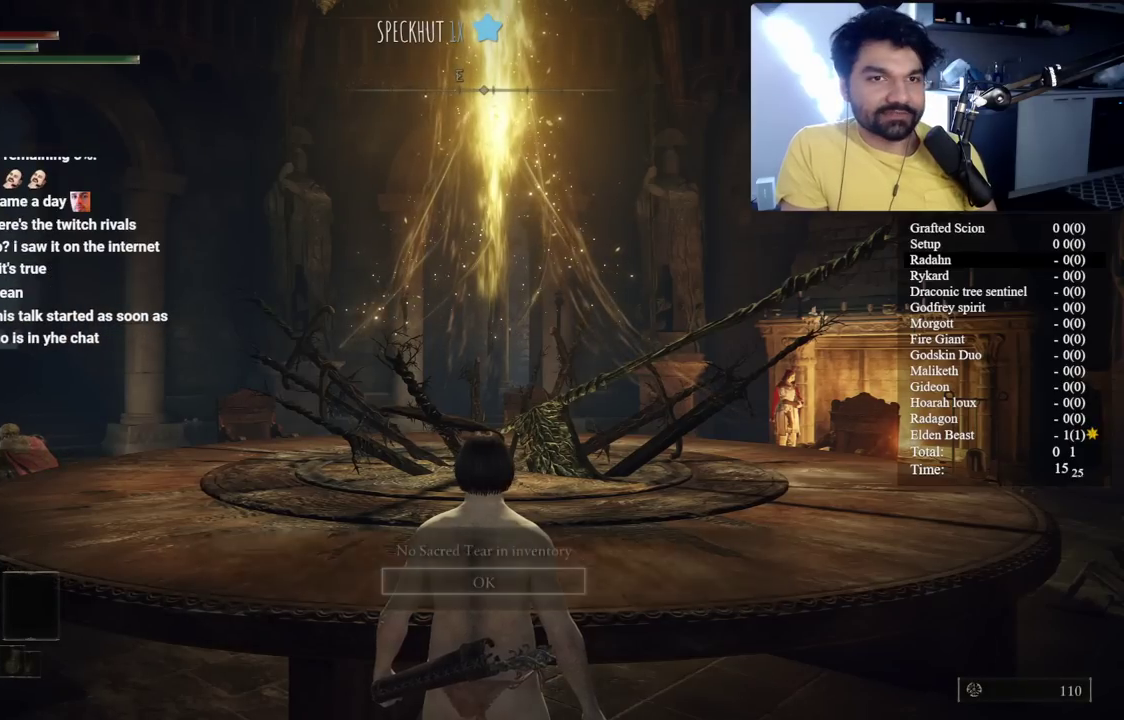
{"buttons": [], "left_stick": "center", "right_stick": "center", "events": []}
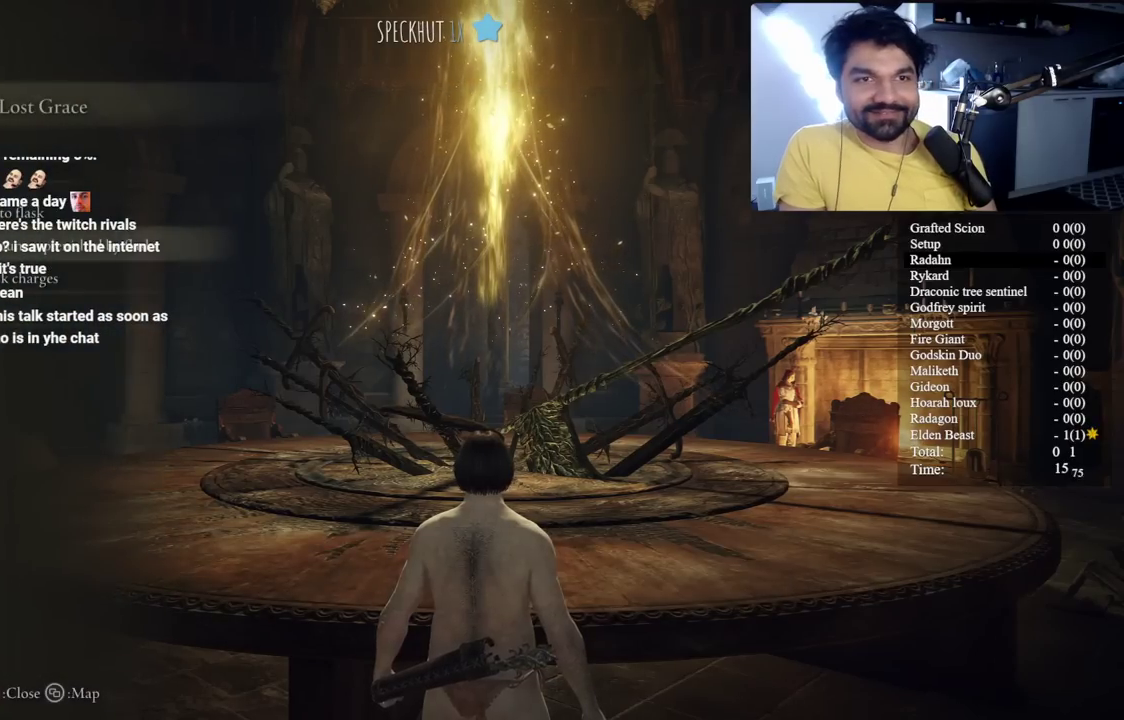
{"buttons": [], "left_stick": "center", "right_stick": "center", "events": [[67, "DPAD_DOWN", "down"], [183, "DPAD_DOWN", "up"], [233, "A", "down"], [383, "A", "up"]]}